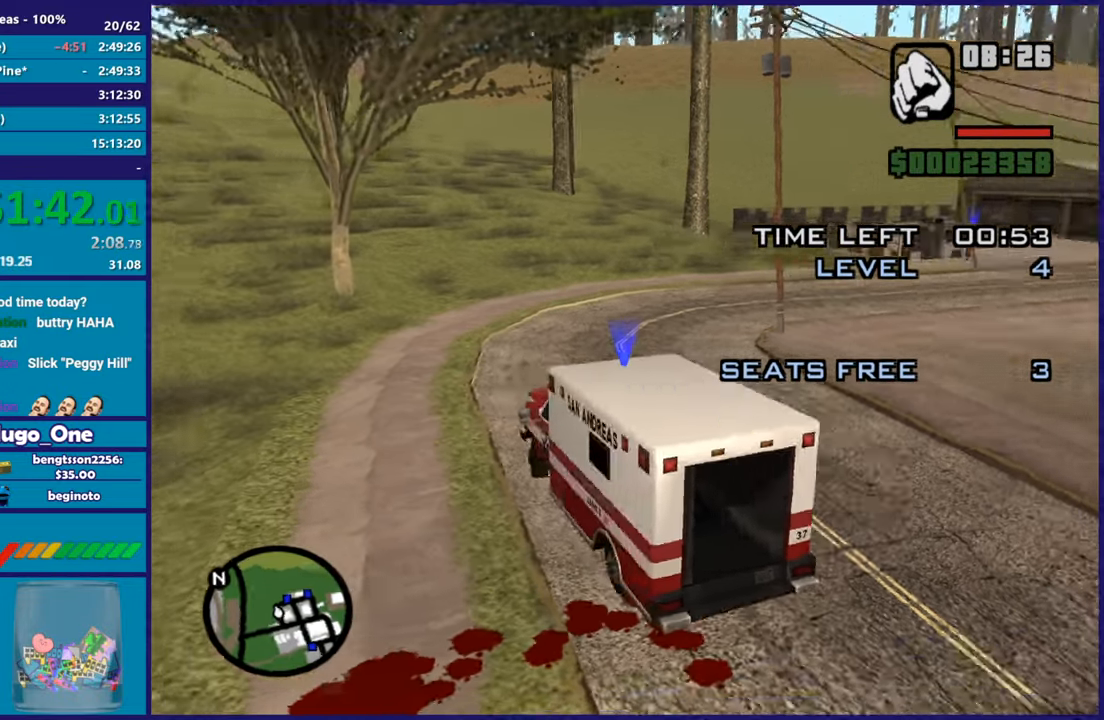
Gameplay with a controller (Xbox layout); each line is a JSON object with the inputs held at the frame after it. "events" lists button and stick changes between this image and that frame as [ms after this image, input, new state], when the widget could be followed in between.
{"buttons": ["L2"], "left_stick": "right", "right_stick": "right", "events": []}
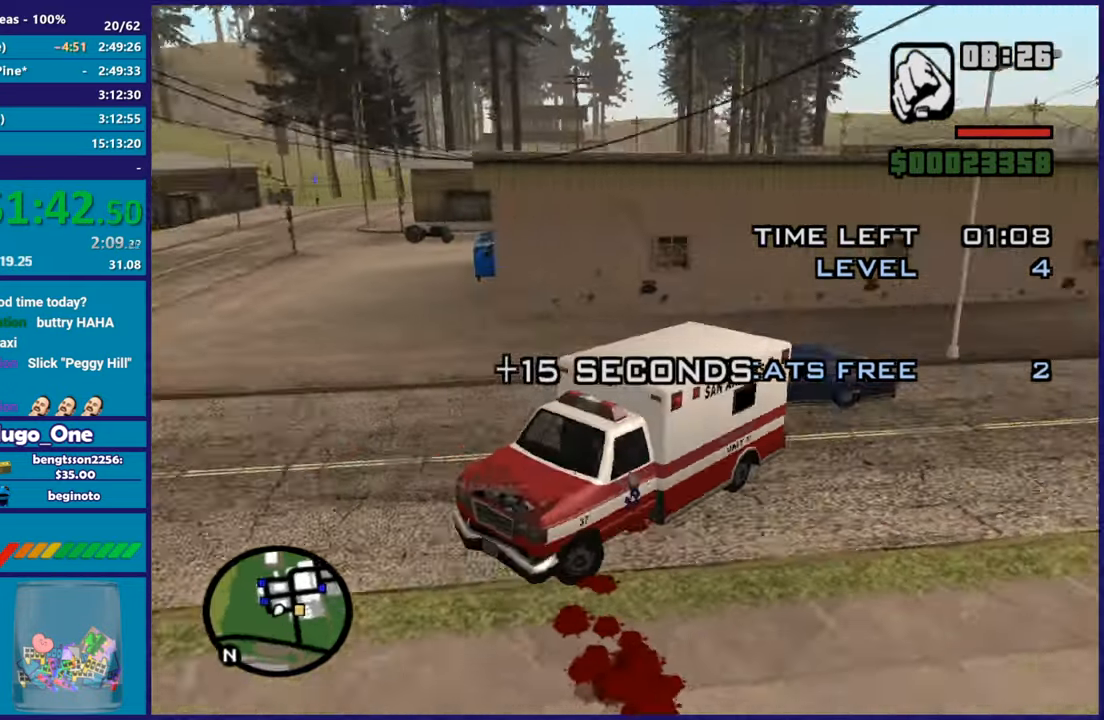
{"buttons": ["R2"], "left_stick": "left", "right_stick": "right", "events": [[234, "R2", "down"], [350, "L2", "up"], [350, "left_stick", "left"]]}
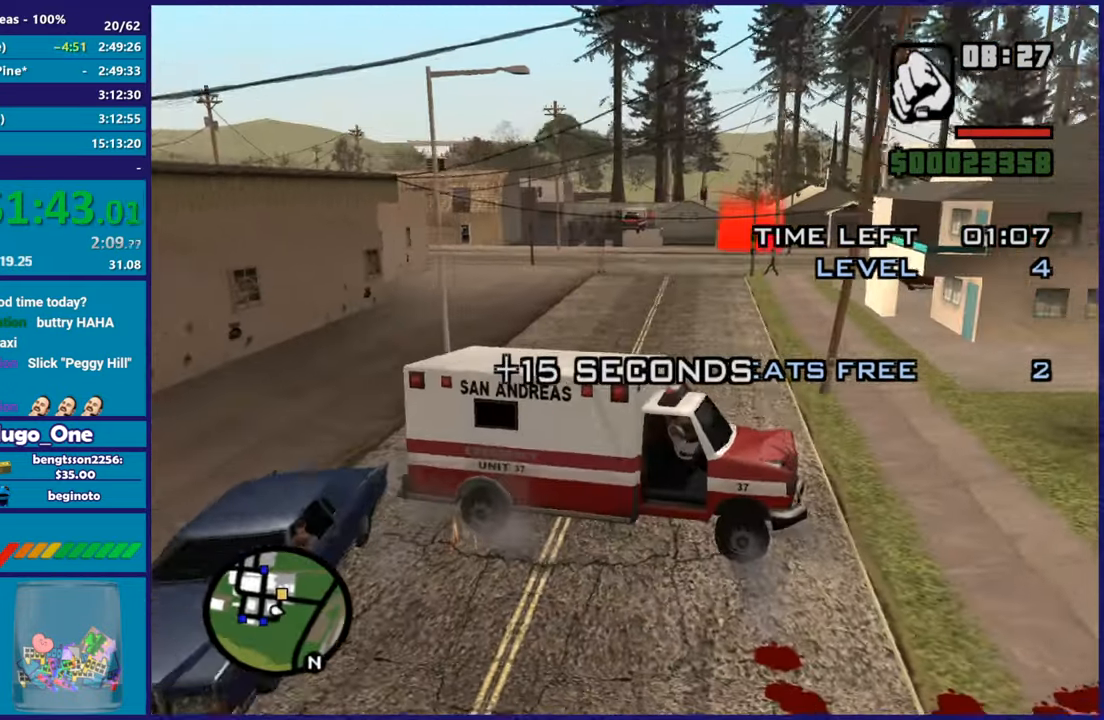
{"buttons": ["R2"], "left_stick": "left", "right_stick": "down-right", "events": [[400, "right_stick", "down-right"]]}
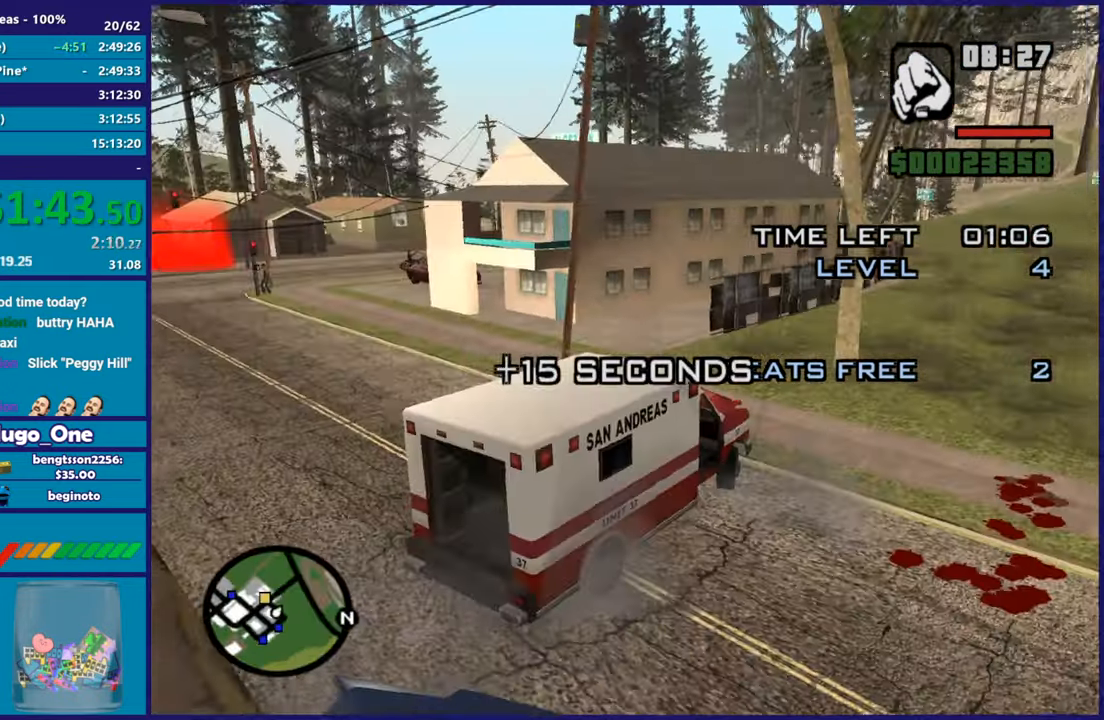
{"buttons": ["R2"], "left_stick": "left", "right_stick": "down-left", "events": [[67, "left_stick", "right"], [117, "left_stick", "center"], [167, "left_stick", "left"], [167, "right_stick", "down-left"]]}